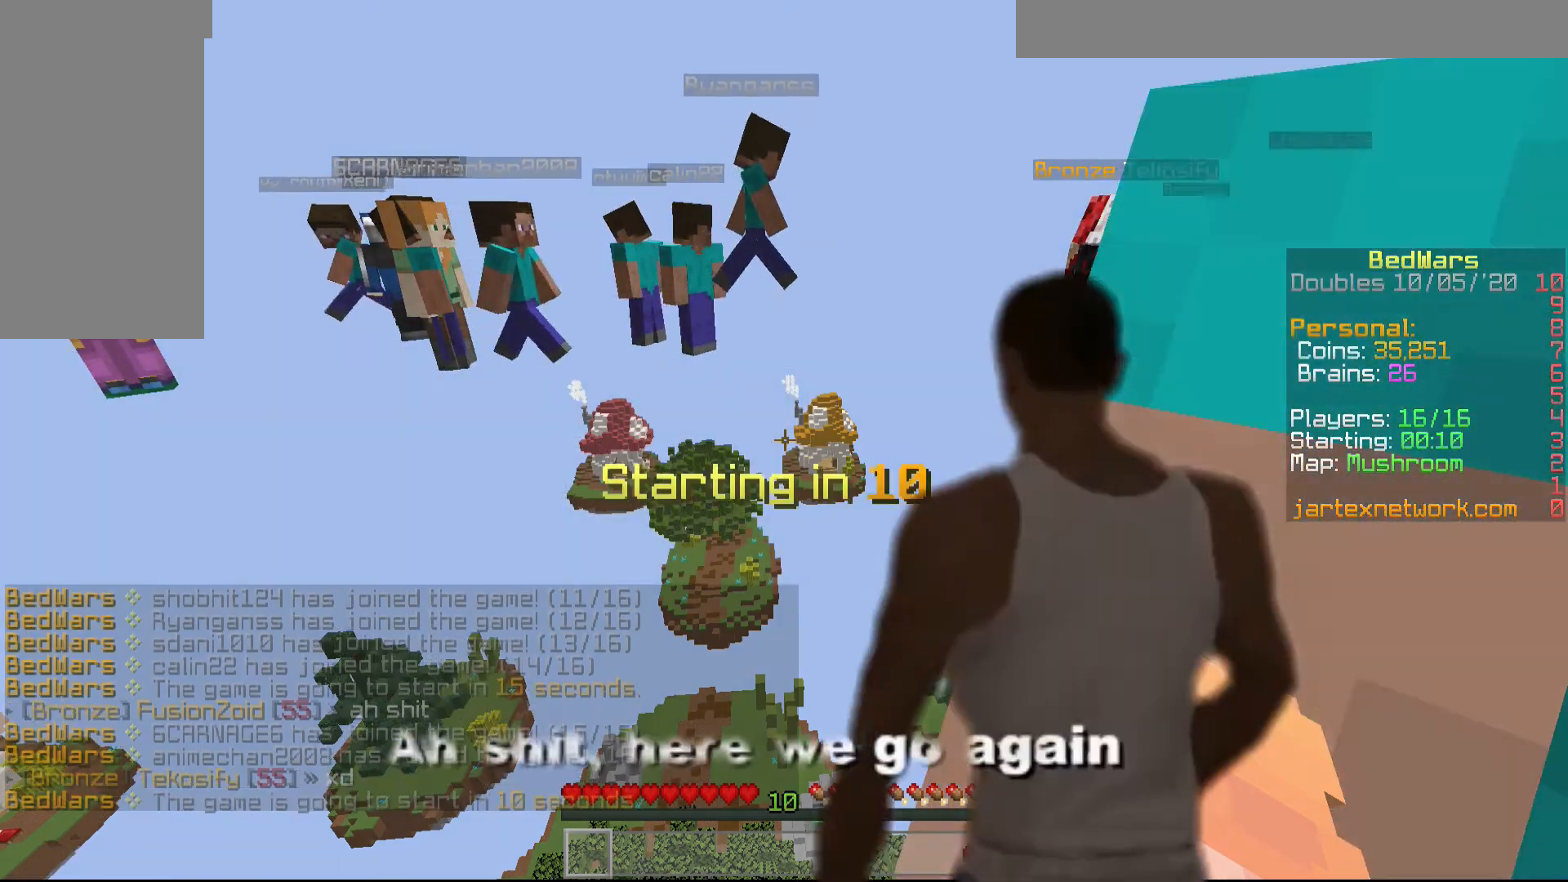
Gameplay with keyboard and mouse; each line is a JSON object with the keys and mouse buttons held at the frame after it. "events" lists presses ("down") and releases ("up") of "a", "d", "s", "shift", "w", "mouse_left" and "mouse_right" between this image and that frame as [ms after this image, input, new state], when the widget could be followed in between. "mouse_left", "mouse_right" = the "left", "right" buttons of the "mouse" list. No other keys are recorded. Fast repeated clicks can show as one long hold. Mouse movement is not recorded.
{"keys": ["d"], "mouse": [], "events": [[250, "d", "down"]]}
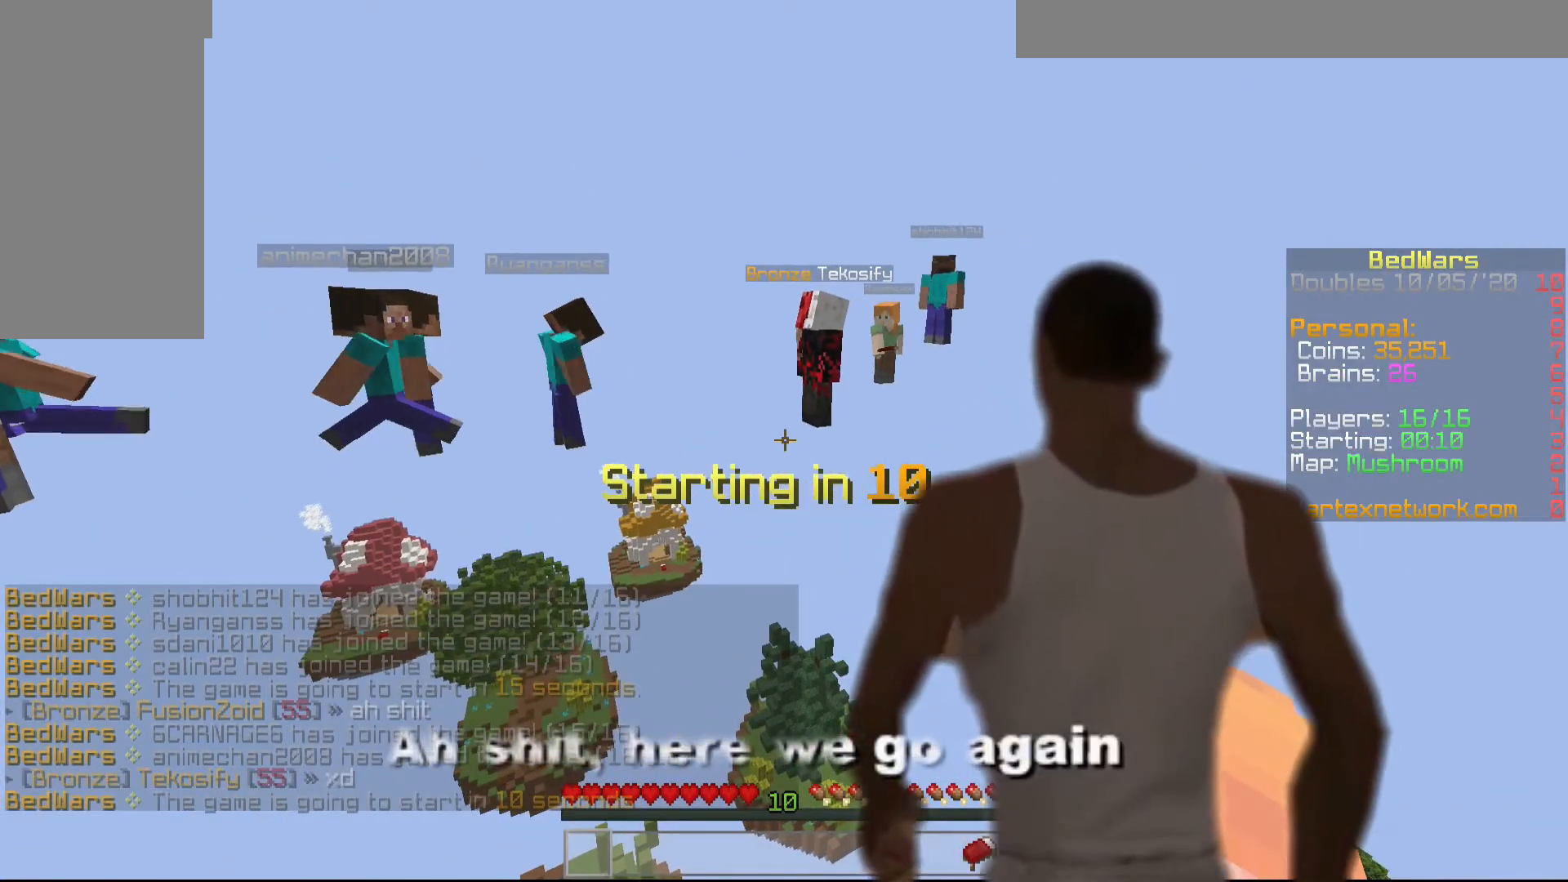
{"keys": ["d", "w"], "mouse": [], "events": [[250, "w", "down"]]}
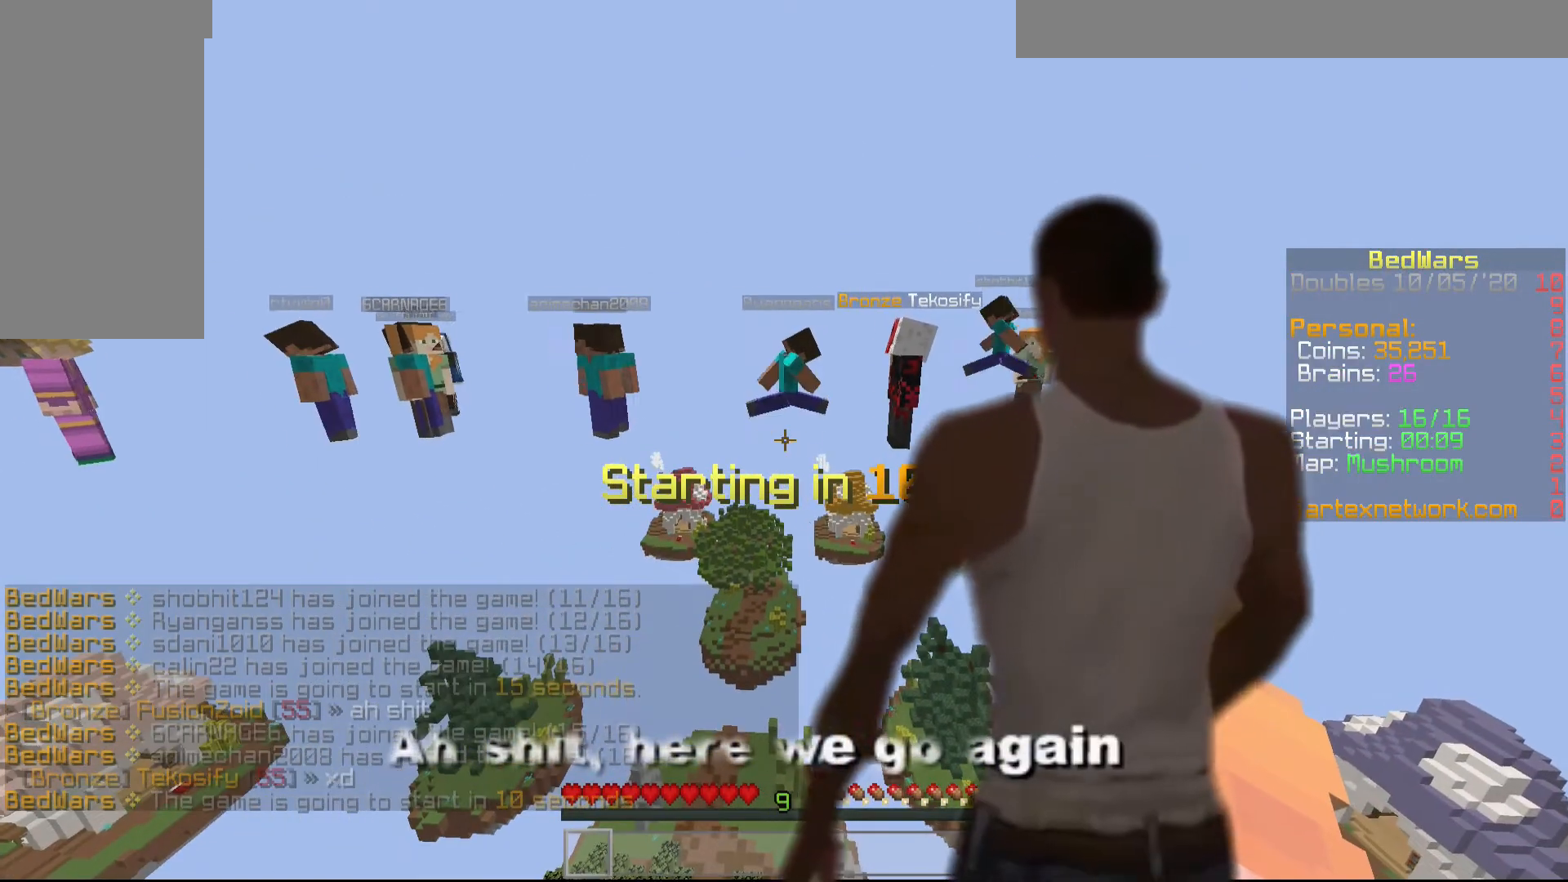
{"keys": [], "mouse": [], "events": [[150, "d", "up"], [150, "w", "up"]]}
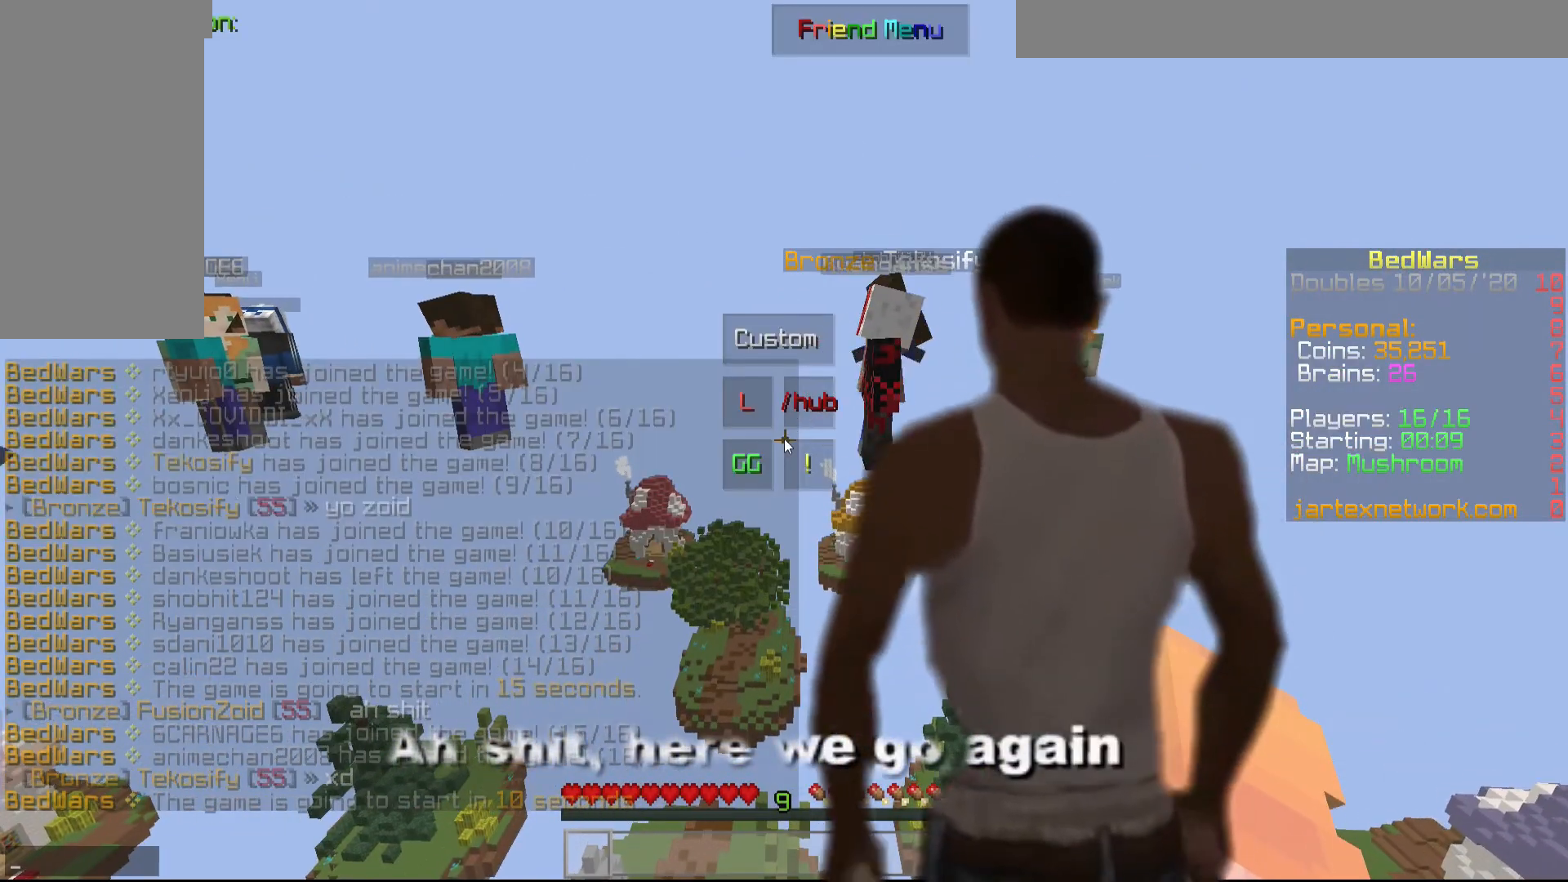
{"keys": [], "mouse": [], "events": []}
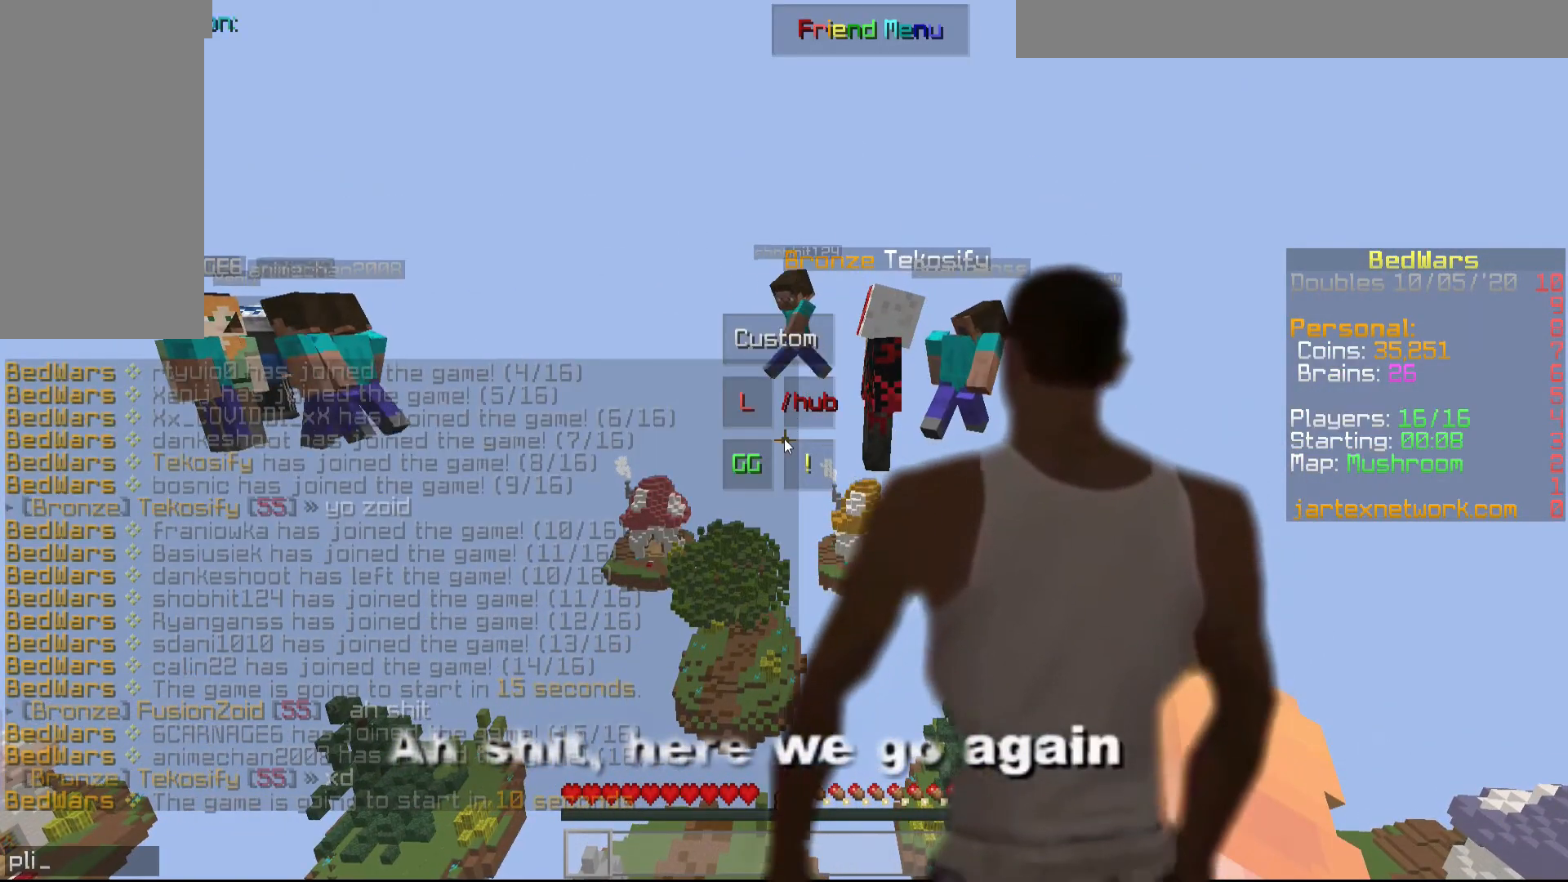
{"keys": [], "mouse": [], "events": []}
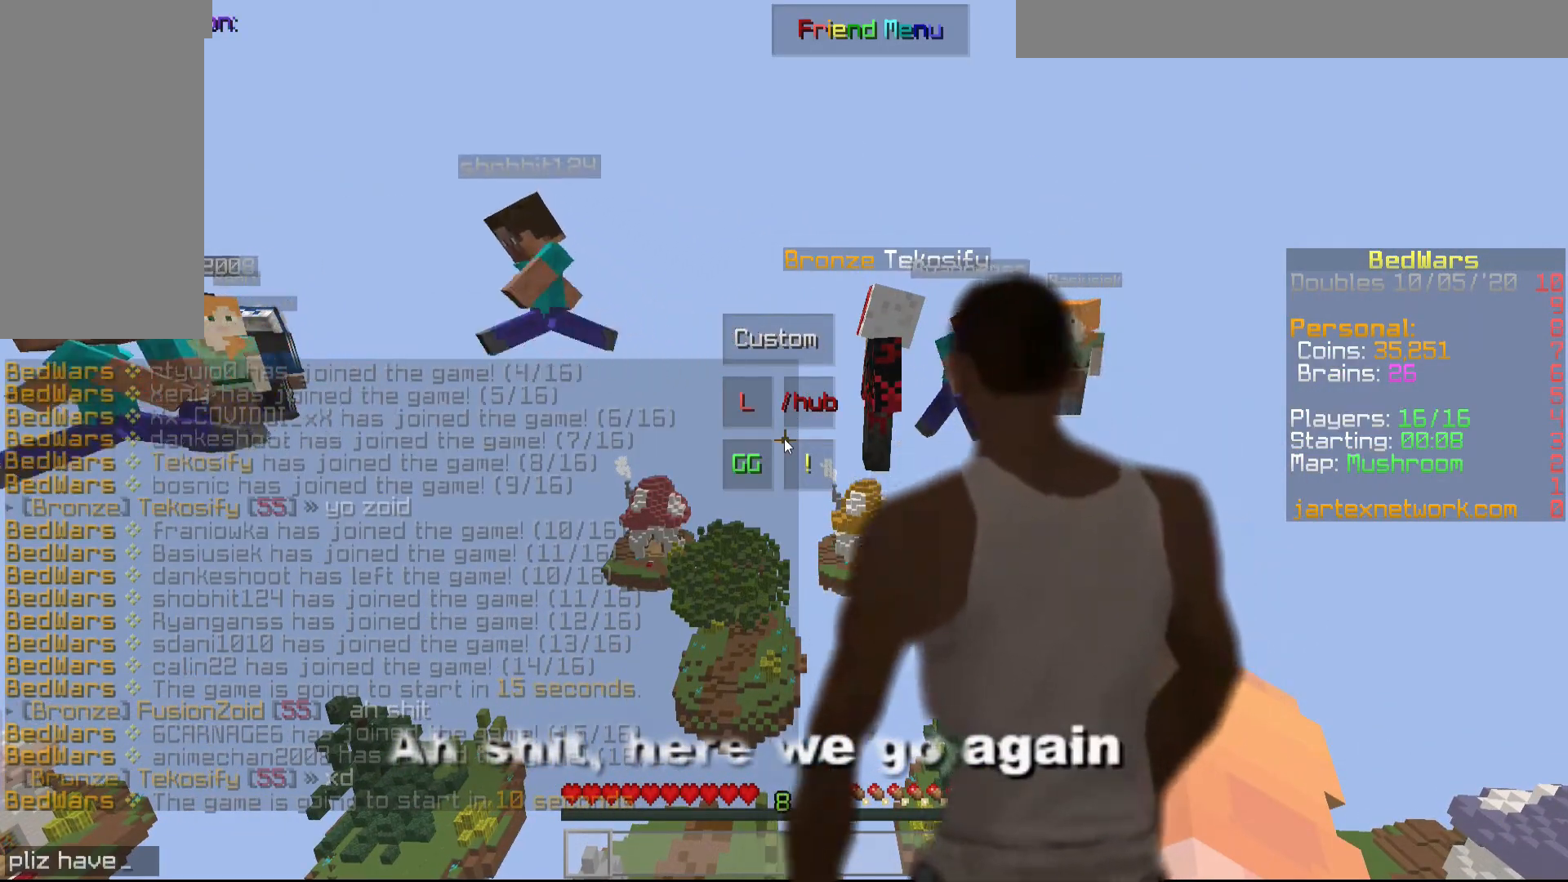
{"keys": [], "mouse": [], "events": []}
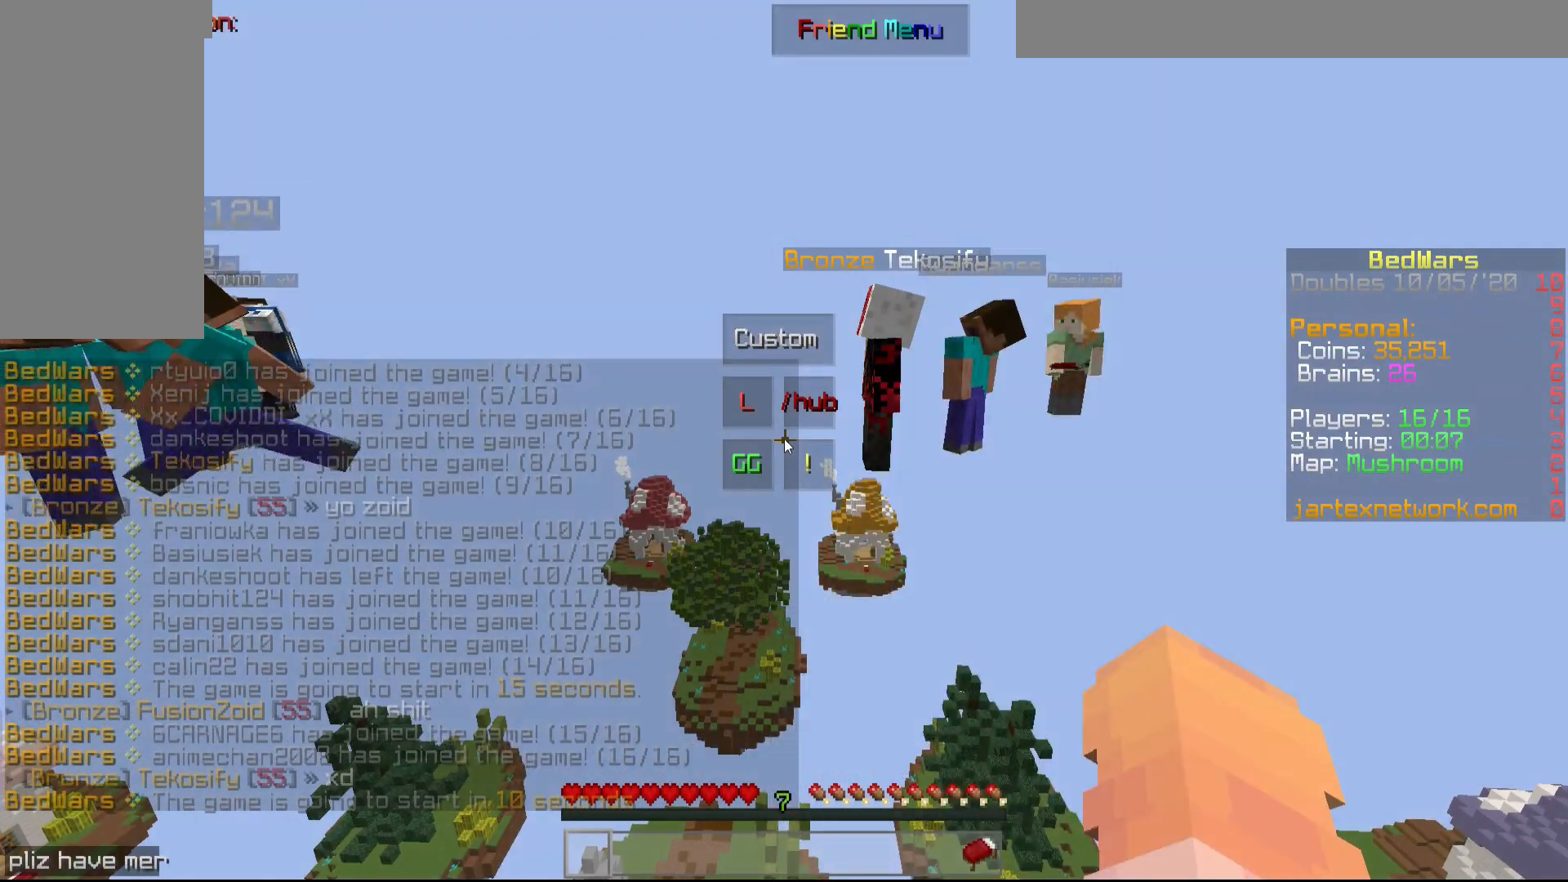
{"keys": [], "mouse": [], "events": []}
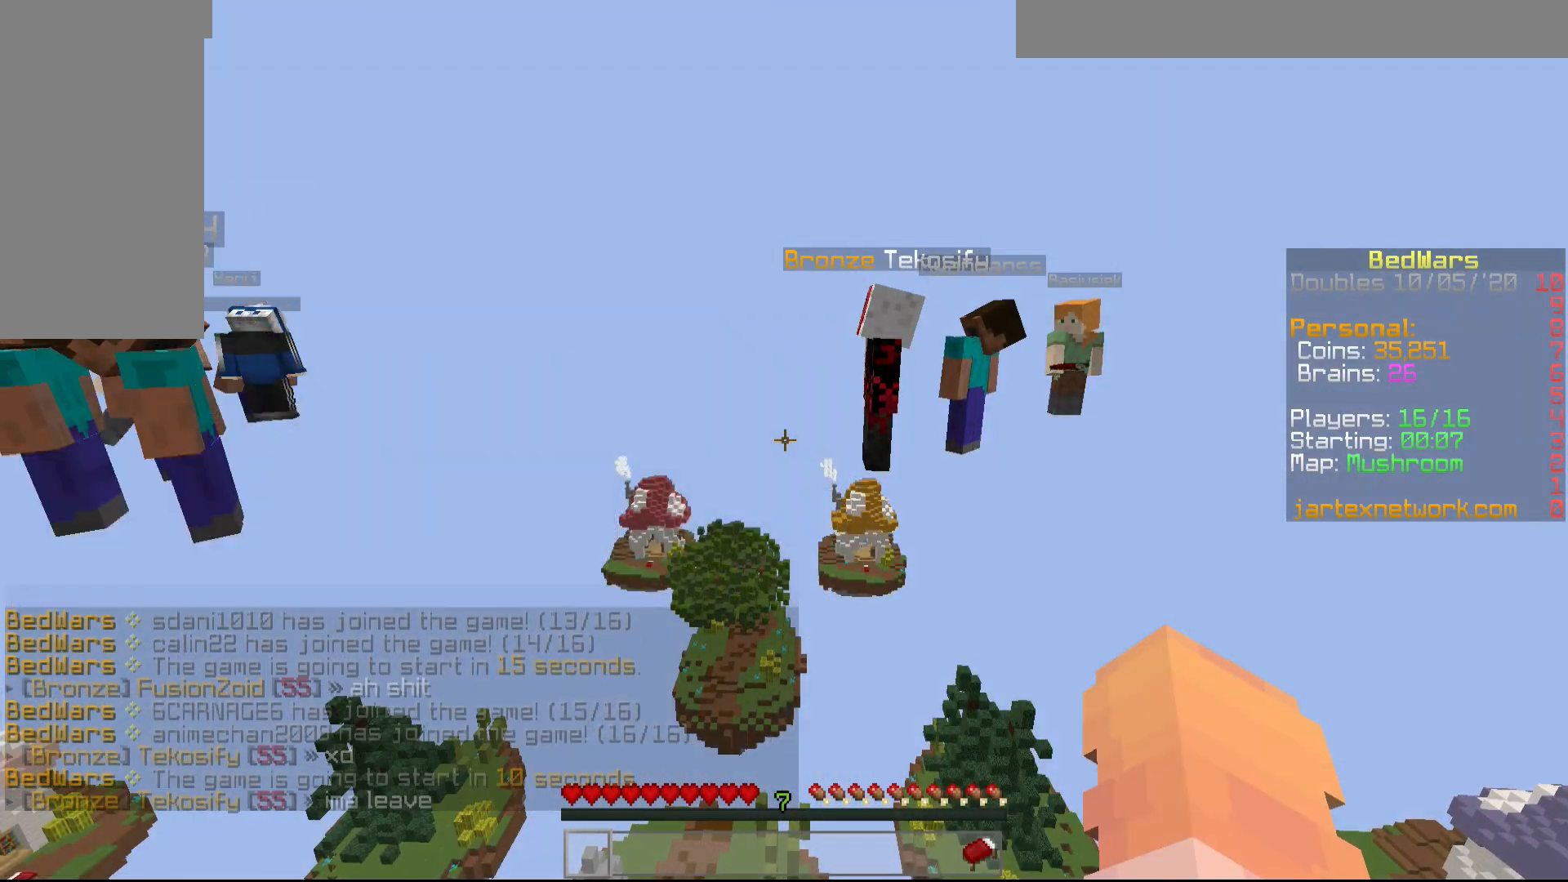
{"keys": [], "mouse": [], "events": []}
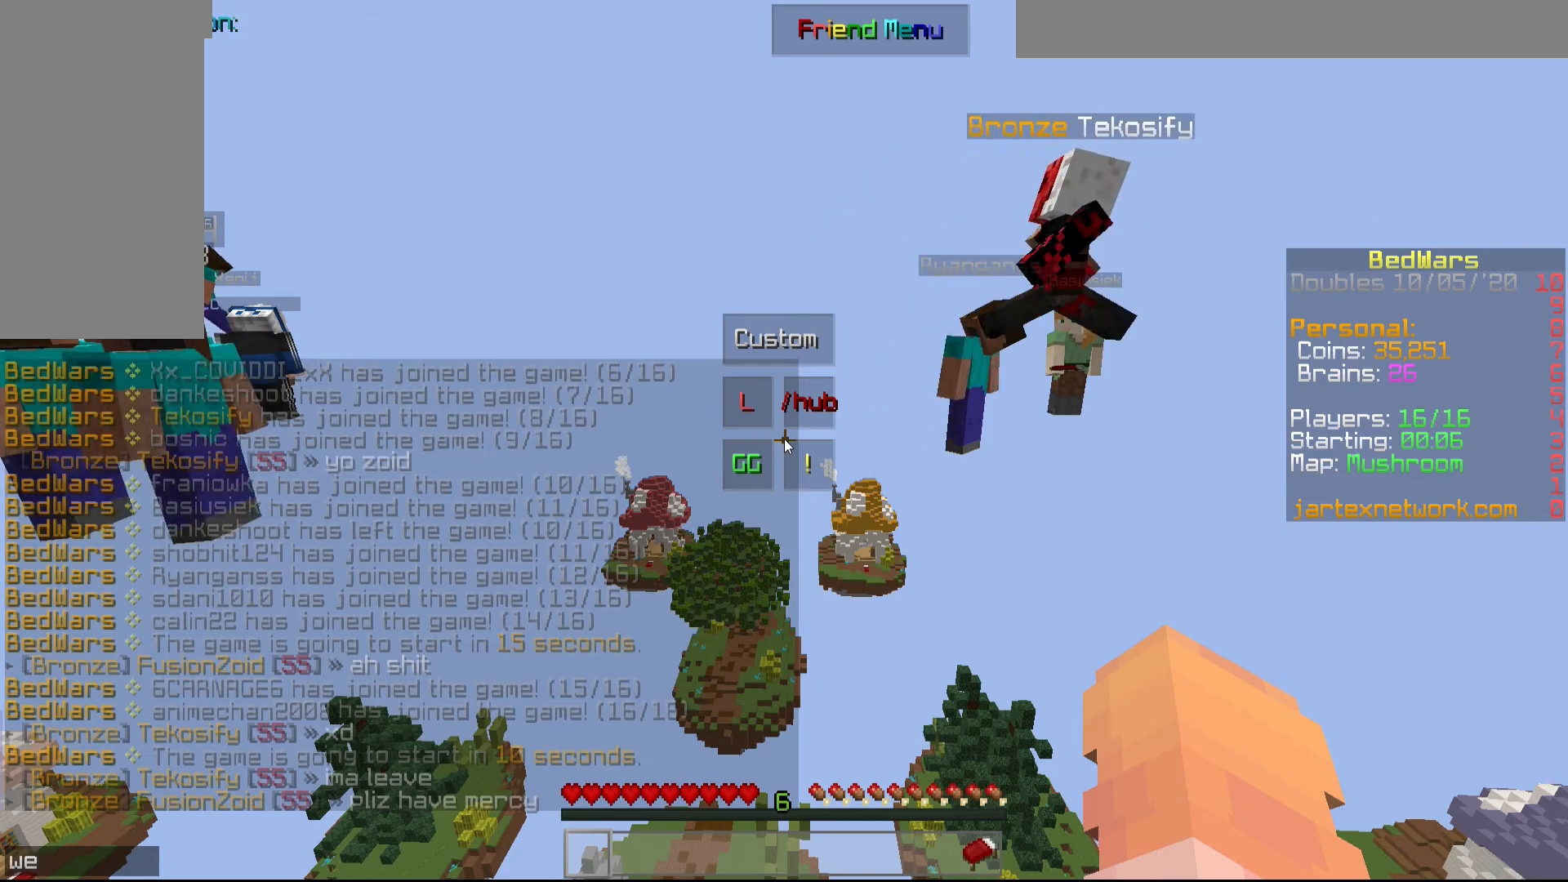
{"keys": [], "mouse": [], "events": []}
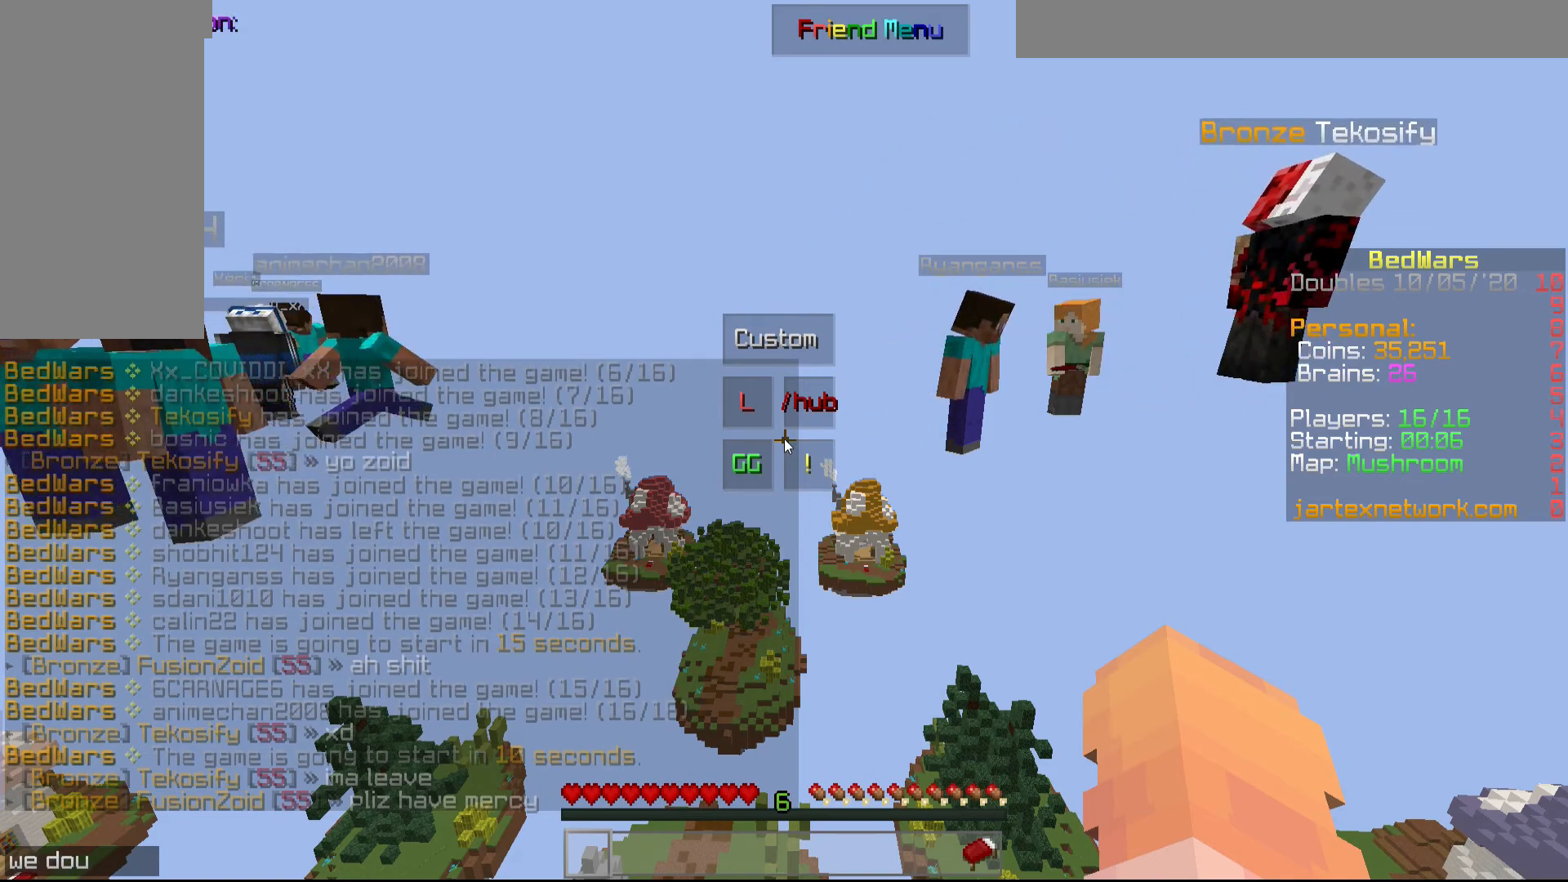
{"keys": [], "mouse": [], "events": []}
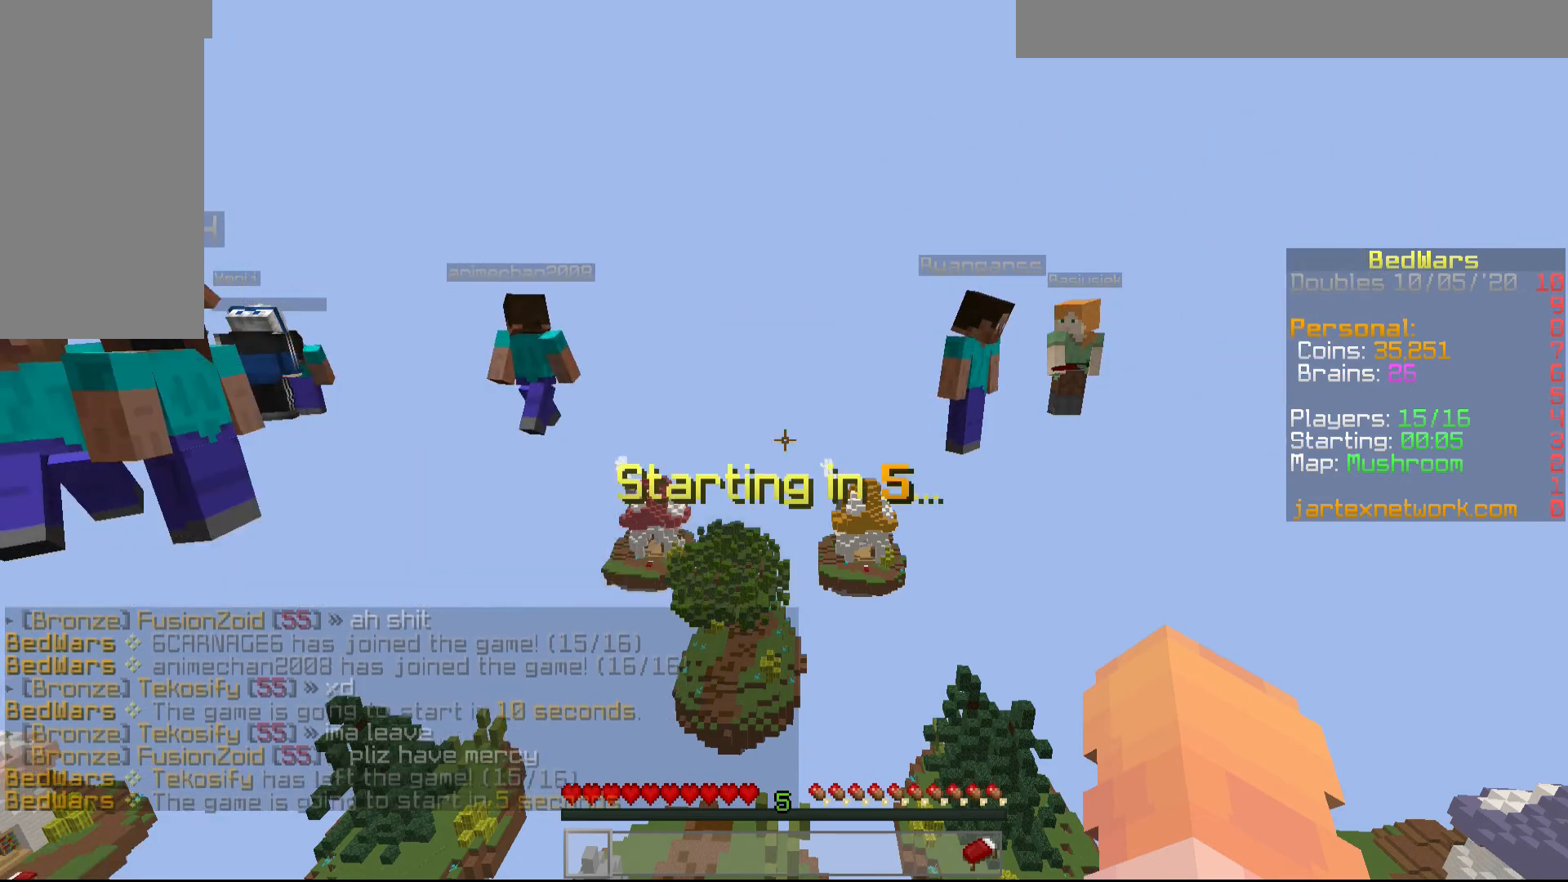
{"keys": [], "mouse": [], "events": []}
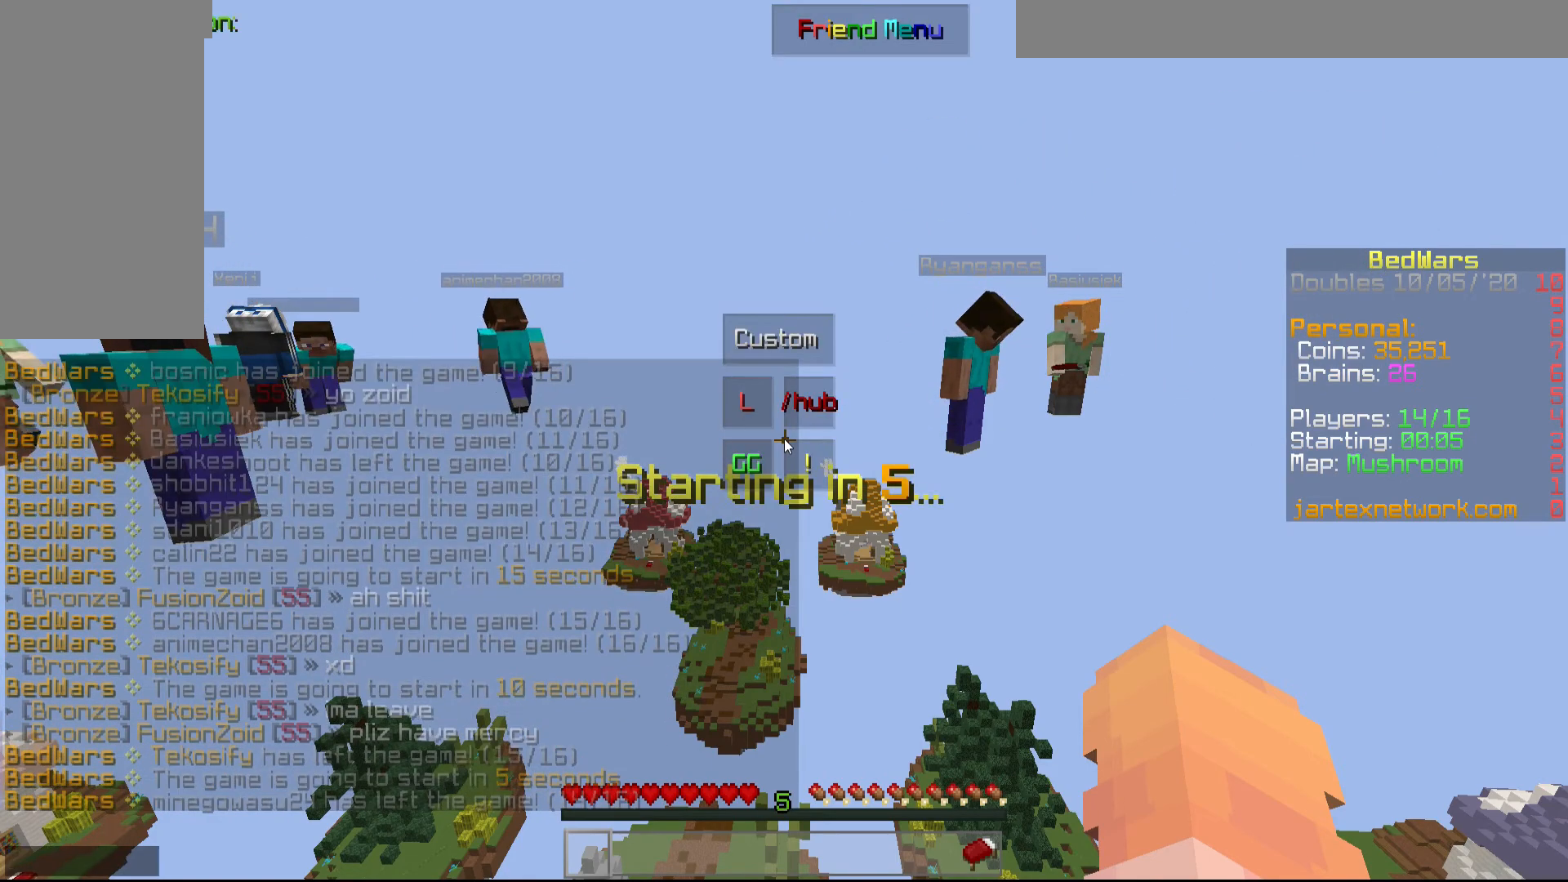
{"keys": [], "mouse": [], "events": []}
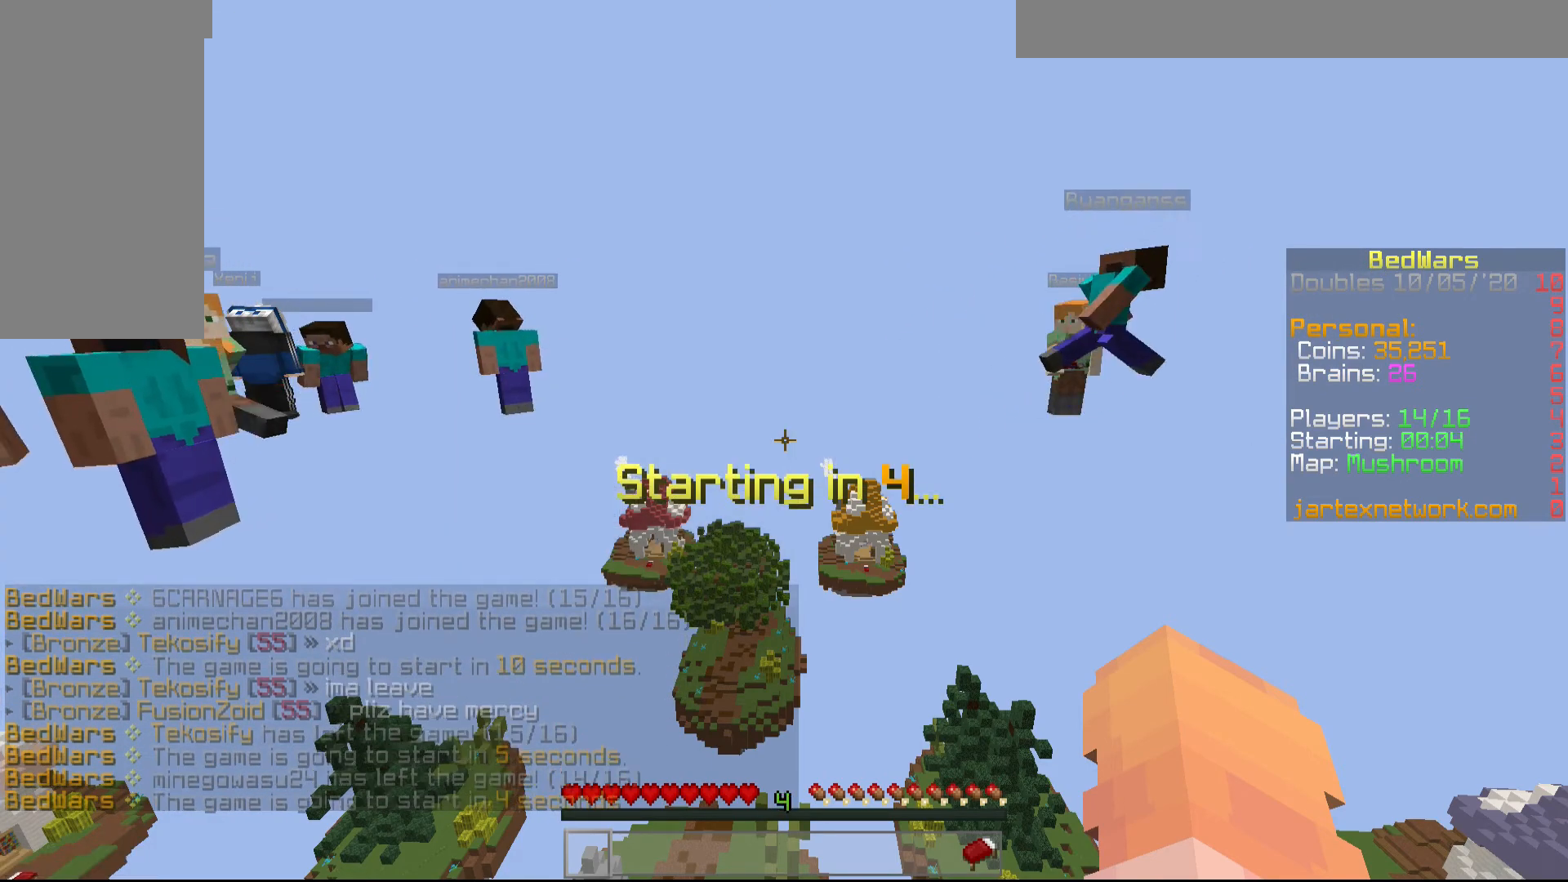
{"keys": ["s"], "mouse": [], "events": [[350, "s", "down"]]}
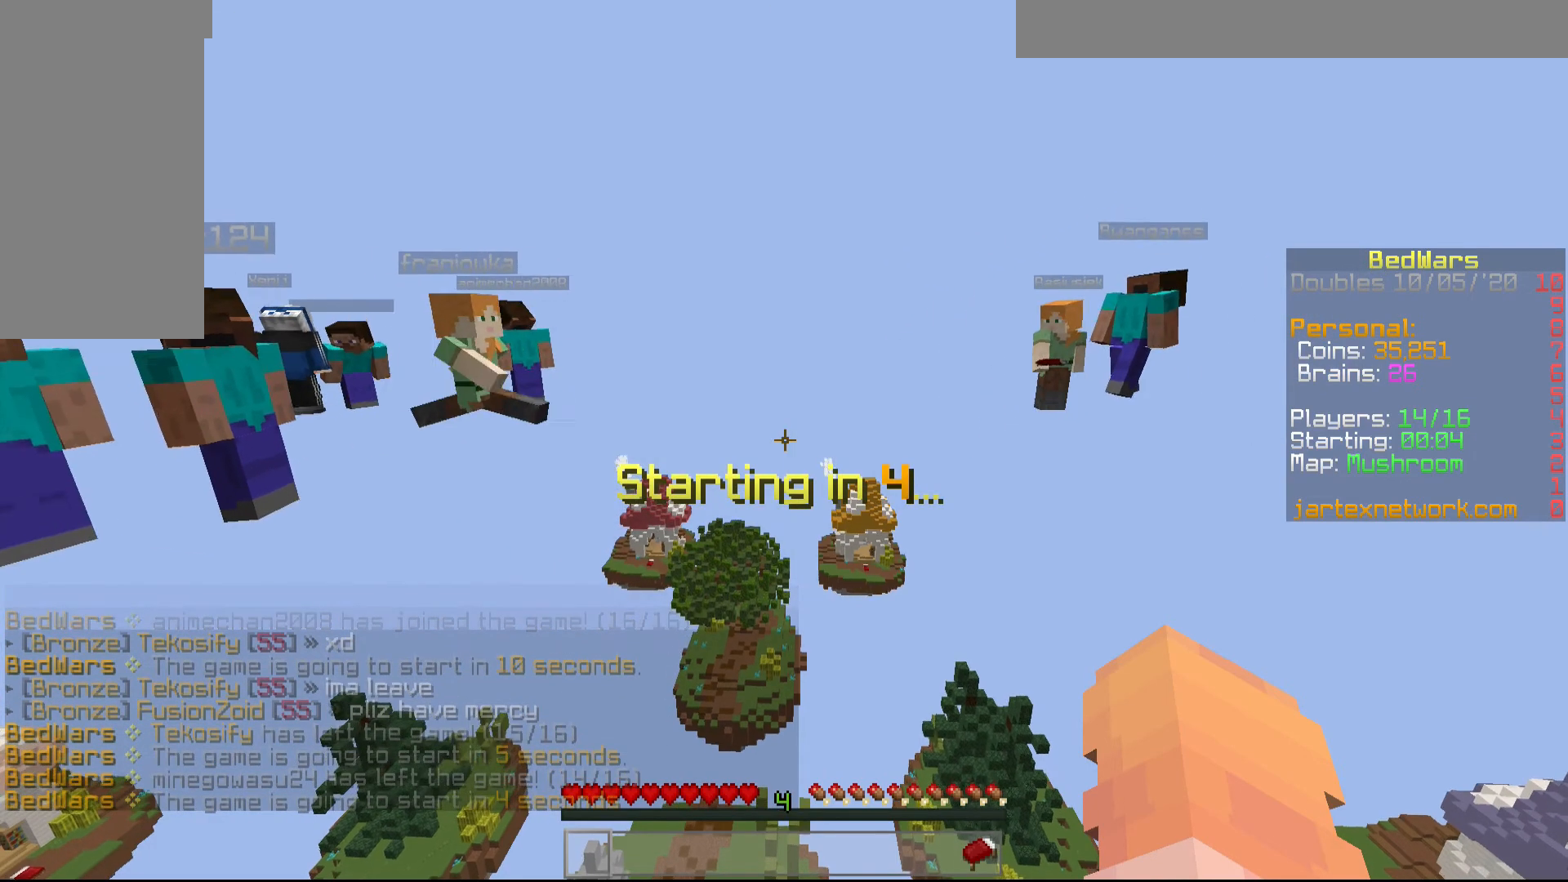
{"keys": ["s"], "mouse": [], "events": []}
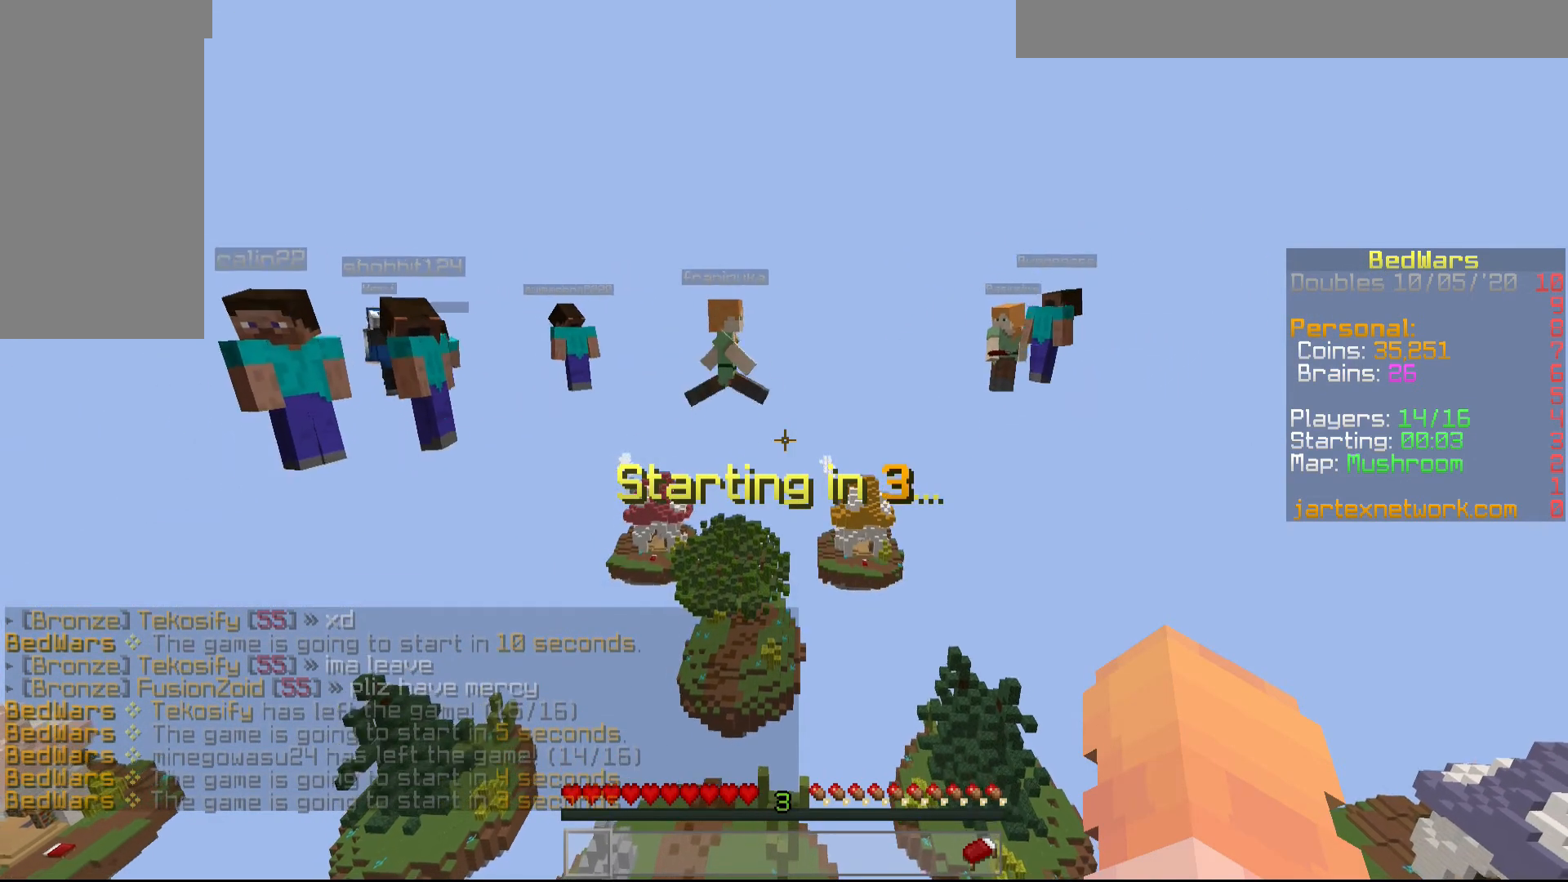
{"keys": ["s"], "mouse": [], "events": []}
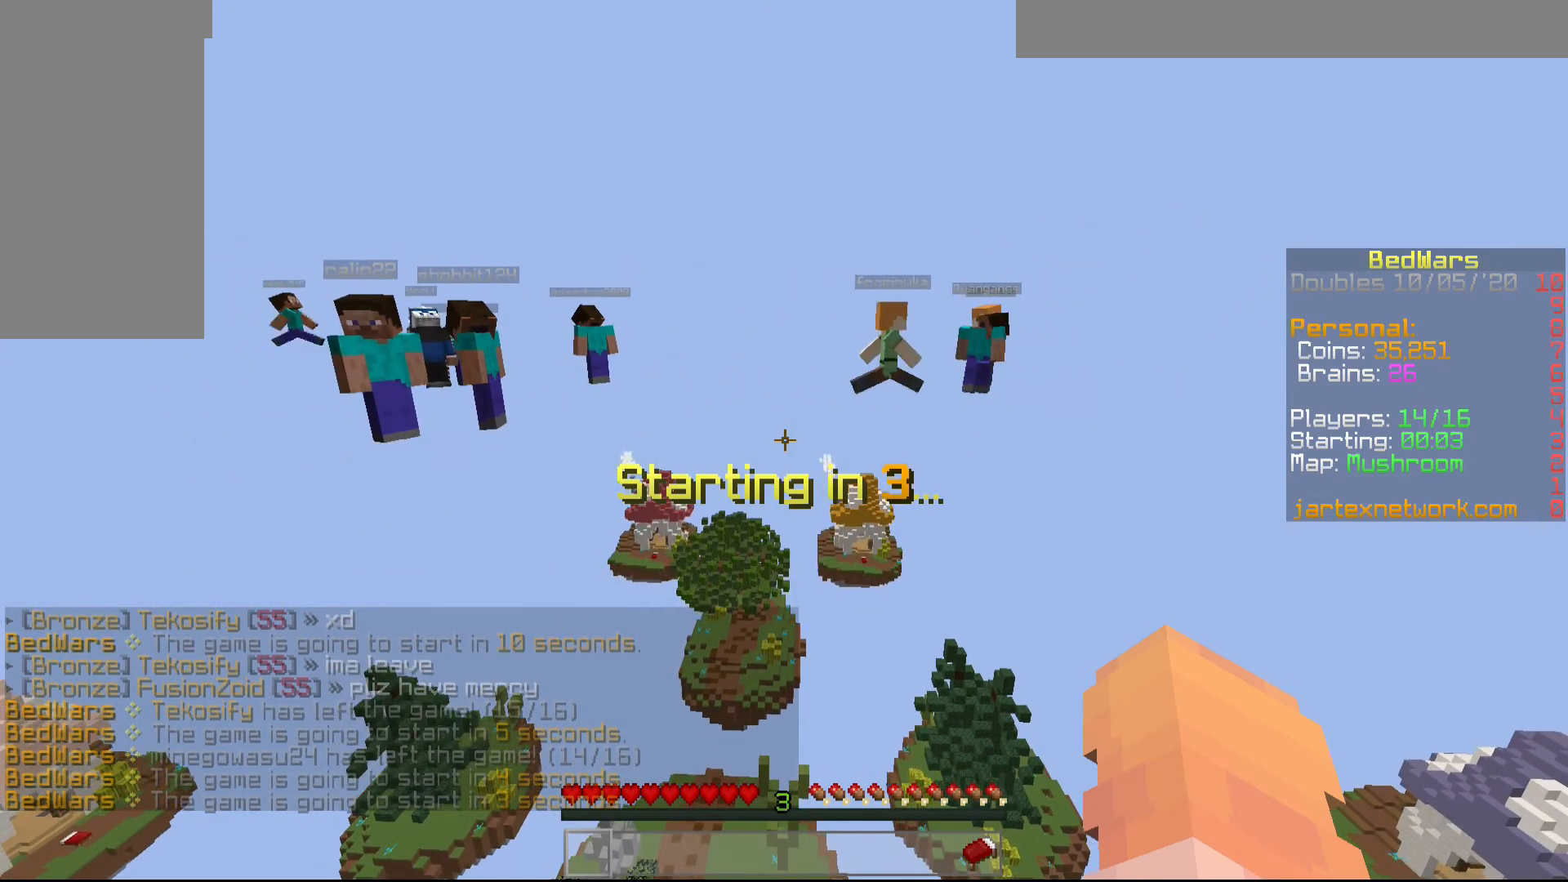
{"keys": ["s"], "mouse": [], "events": []}
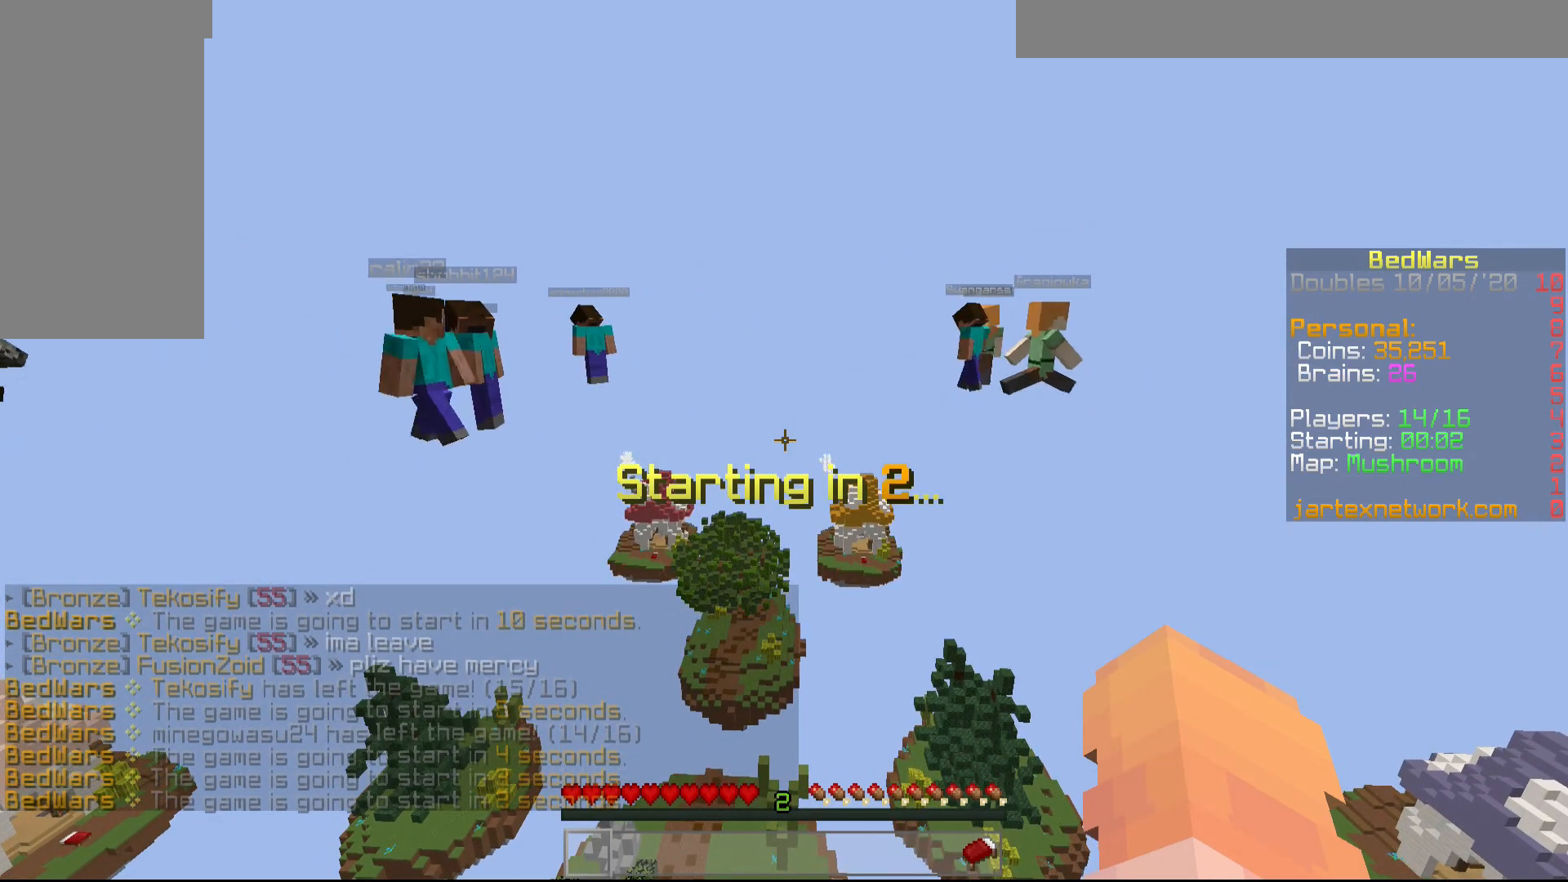
{"keys": ["s"], "mouse": [], "events": []}
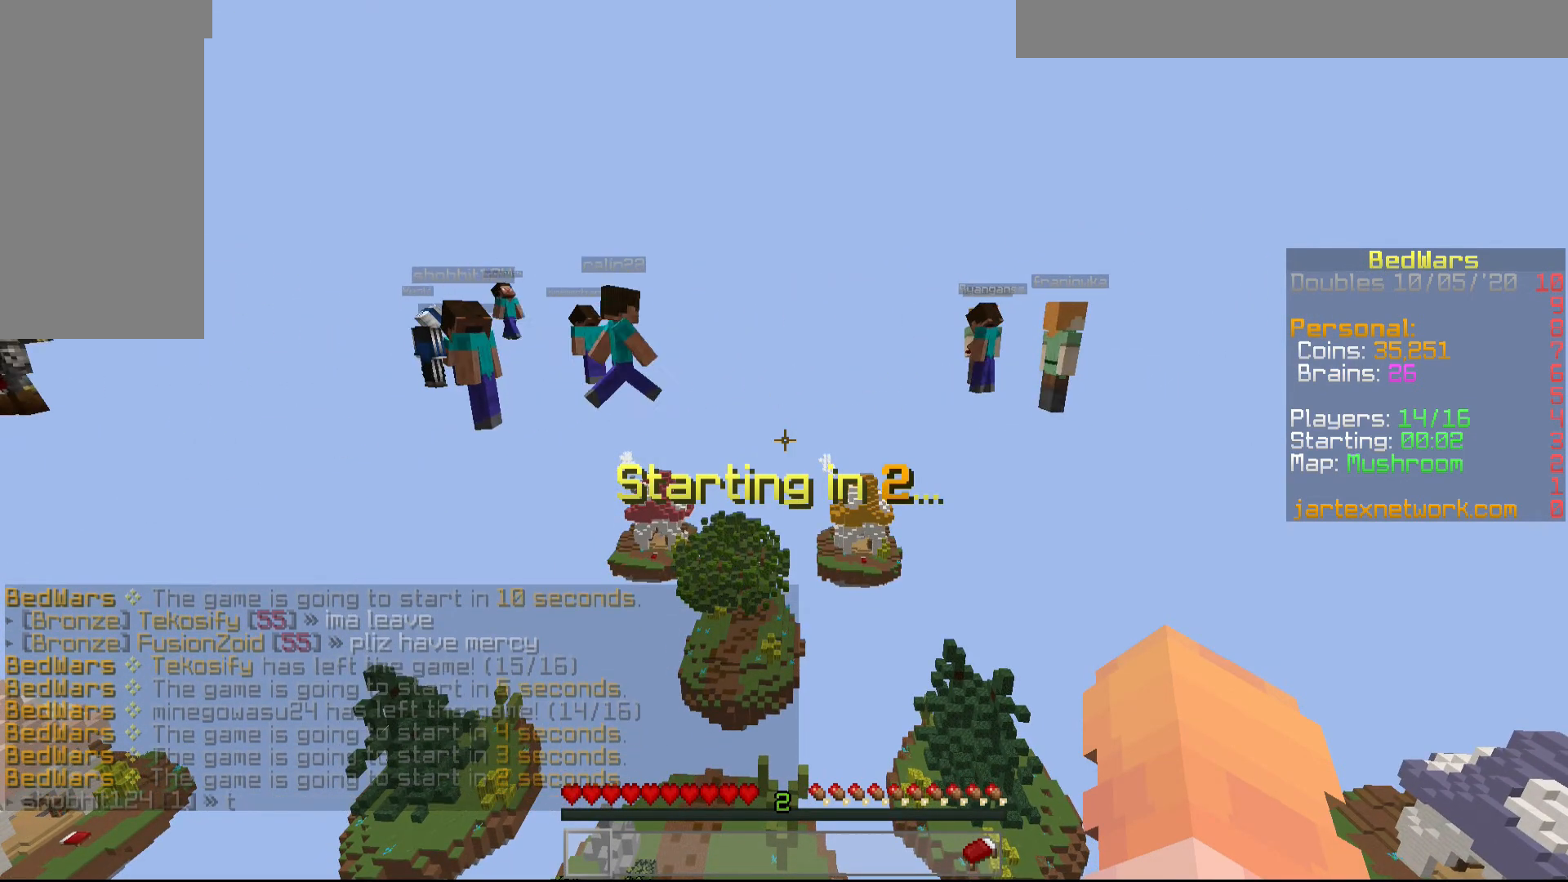
{"keys": ["s"], "mouse": [], "events": []}
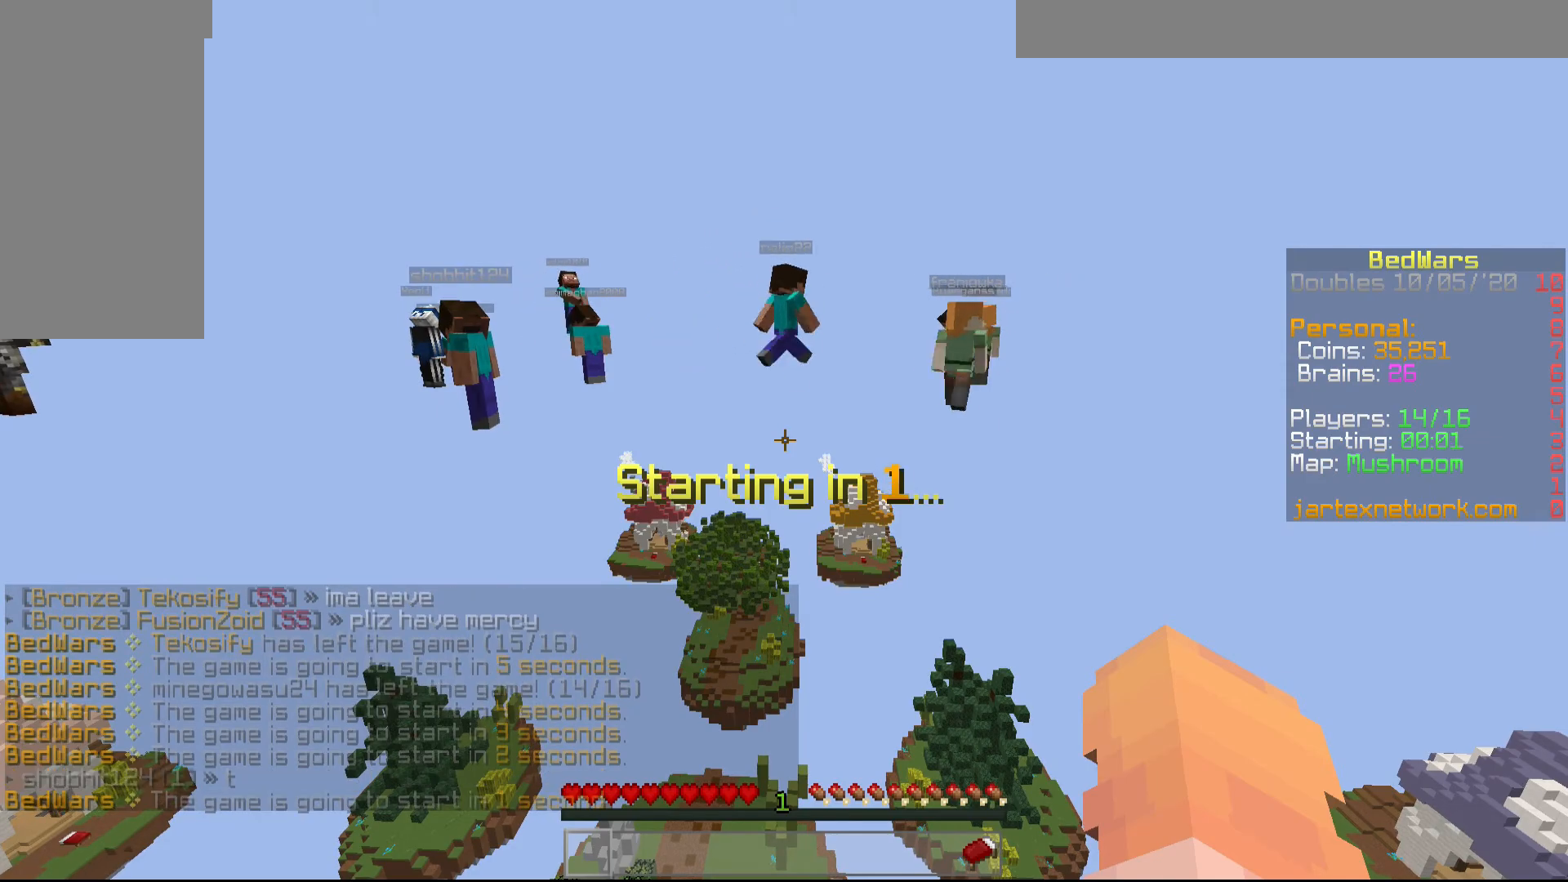
{"keys": ["s"], "mouse": [], "events": []}